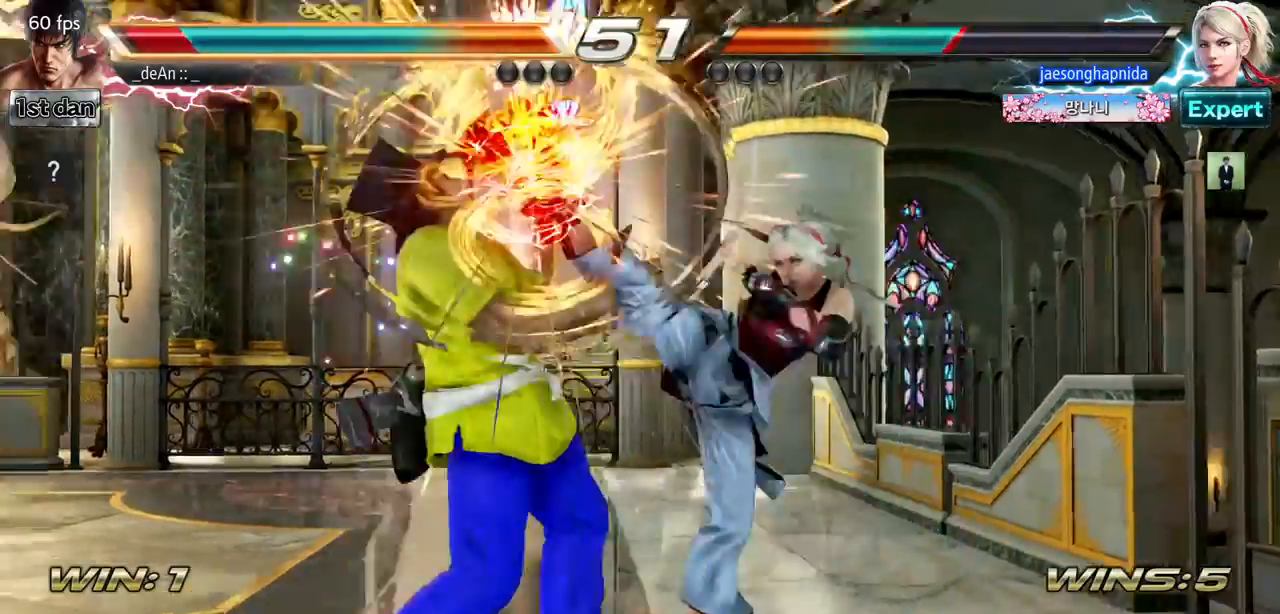
Gameplay with a controller (arcade stick); each line is a JSON object with the inputs held at the frame after it. "events" lists button and stick changes between this image and that frame as [ms after this image, input, new state], when the widget could be followed in between. Not read: CROSS L3 R3 SQUARE TRIANGLE.
{"buttons": [], "left_stick": "left", "events": [[434, "left_stick", "left"]]}
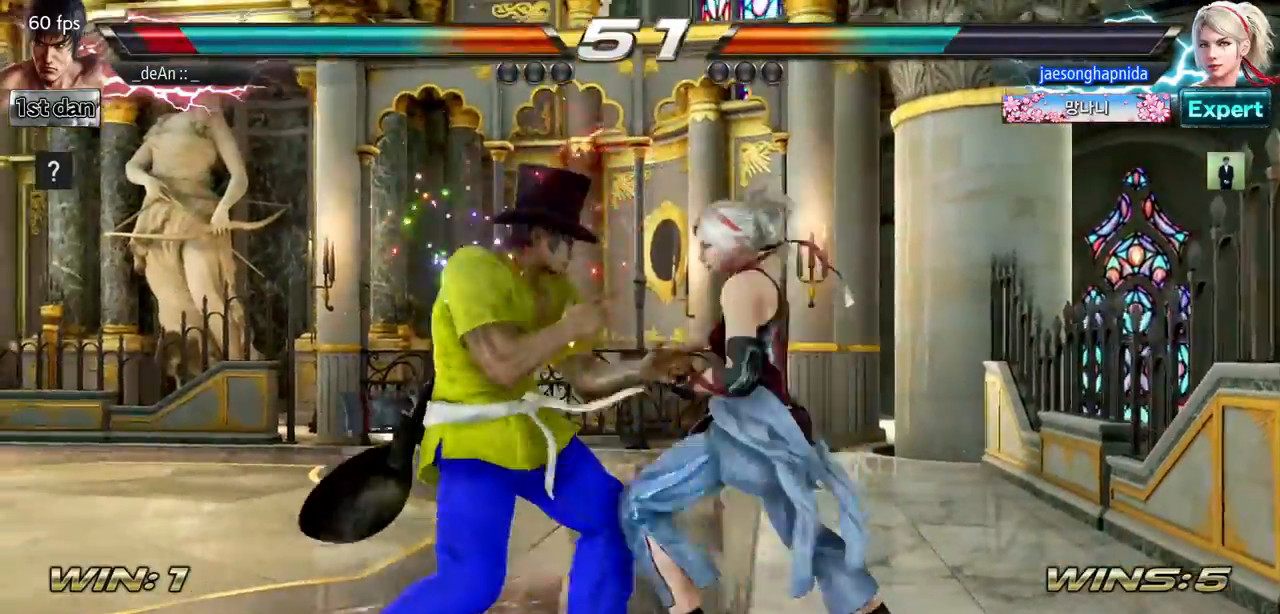
{"buttons": [], "left_stick": "left", "events": []}
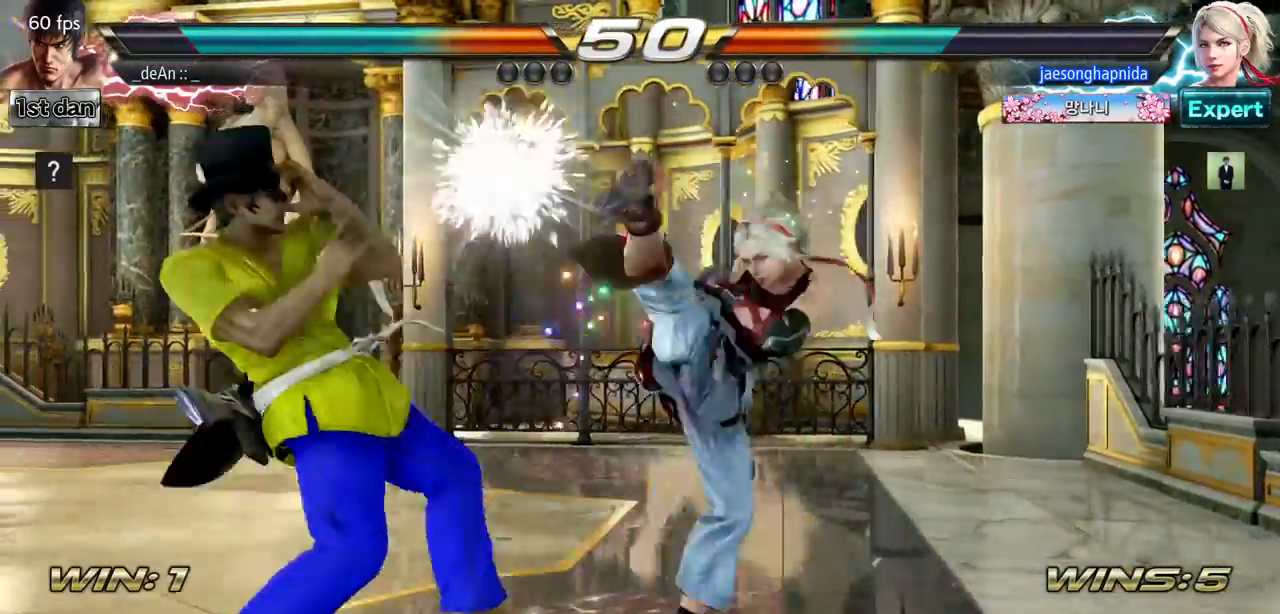
{"buttons": [], "left_stick": "down-right", "events": [[467, "left_stick", "down-right"]]}
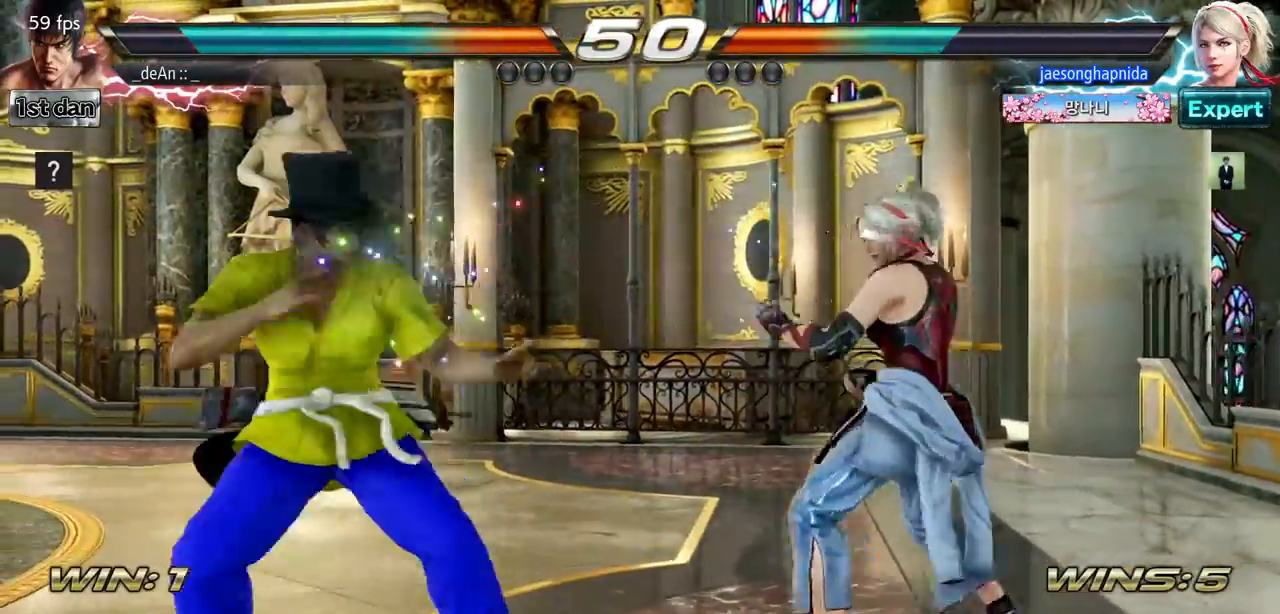
{"buttons": [], "left_stick": "left", "events": [[184, "left_stick", "left"], [284, "left_stick", "center"], [367, "left_stick", "left"]]}
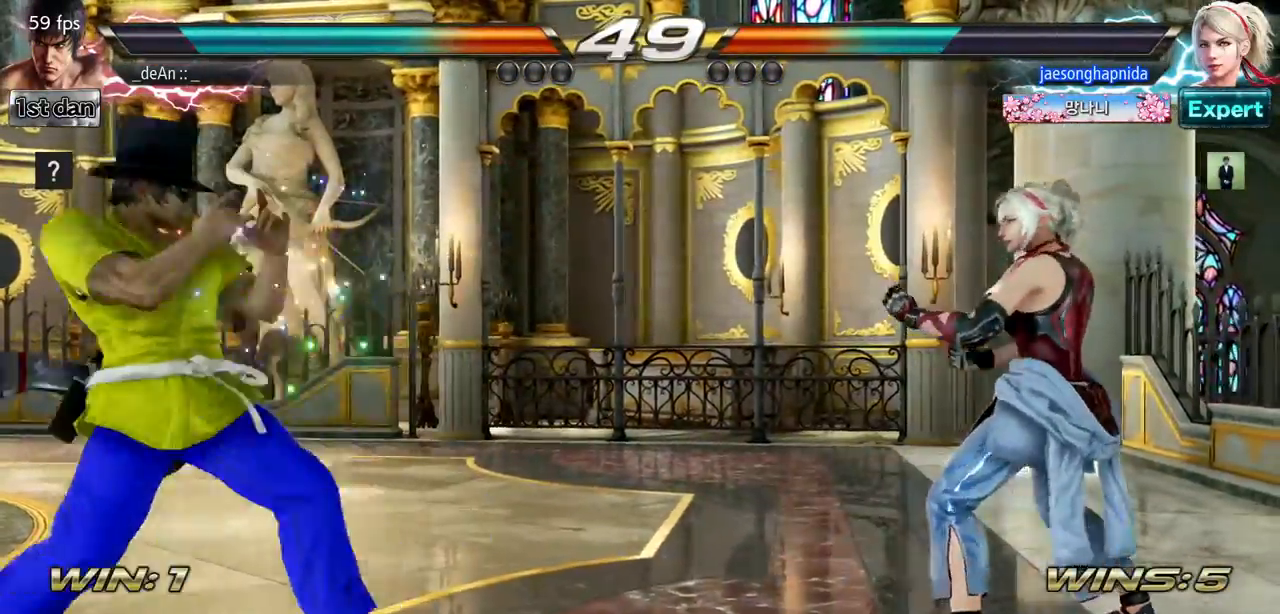
{"buttons": [], "left_stick": "left", "events": [[33, "left_stick", "down-left"], [217, "left_stick", "left"], [283, "left_stick", "center"], [400, "left_stick", "left"]]}
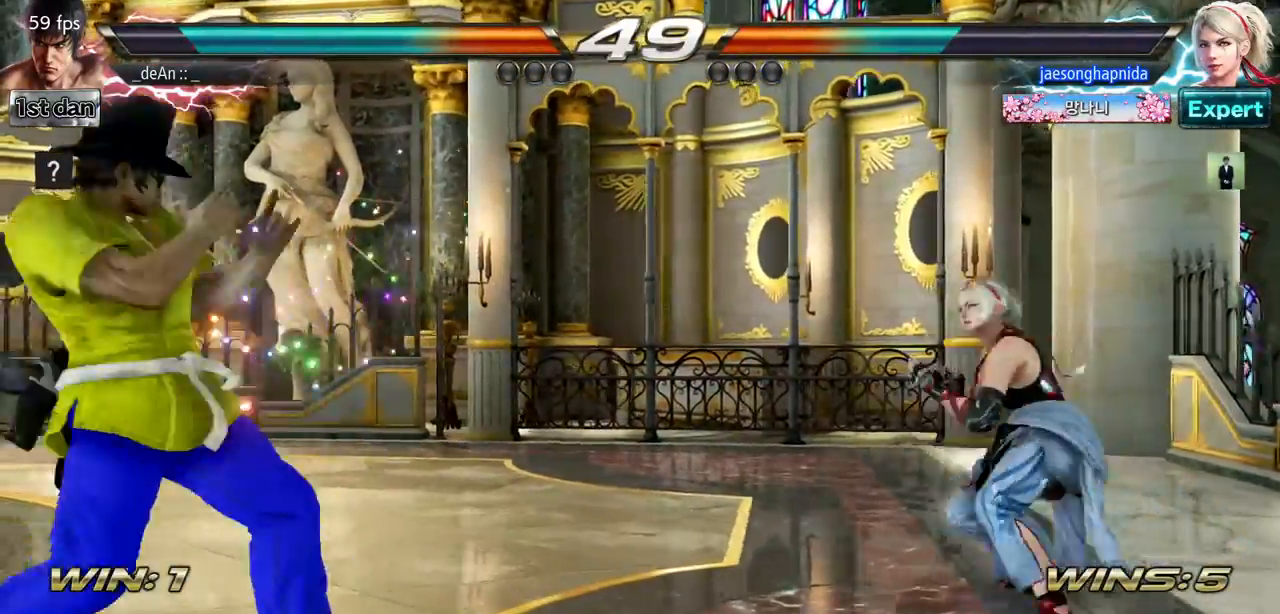
{"buttons": [], "left_stick": "down-right", "events": [[50, "left_stick", "down"], [267, "left_stick", "down-right"]]}